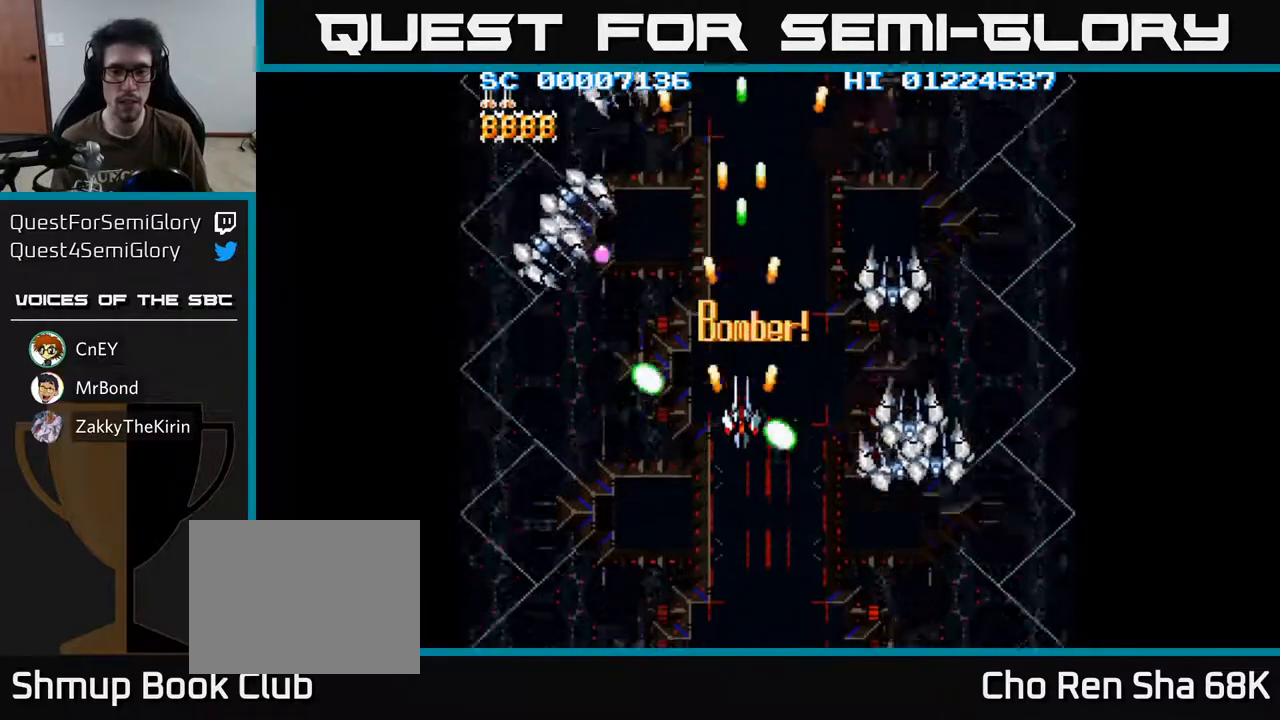
Gameplay with a controller (Xbox layout); each line is a JSON object with the inputs held at the frame after it. "events" lists button and stick changes between this image and that frame as [ms after this image, input, new state], when the widget could be followed in between.
{"buttons": ["A", "DPAD_RIGHT"], "left_stick": "center", "right_stick": "center", "events": [[83, "DPAD_RIGHT", "down"], [483, "DPAD_DOWN", "up"]]}
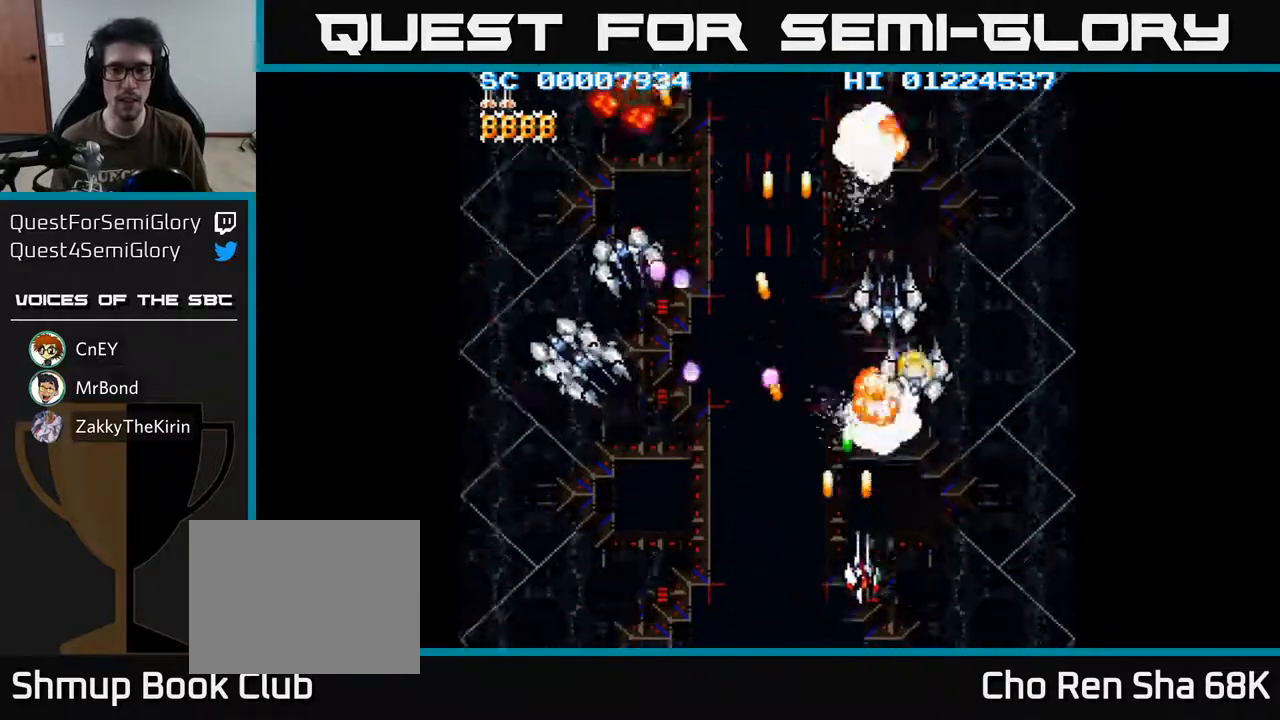
{"buttons": ["A", "DPAD_LEFT"], "left_stick": "center", "right_stick": "center", "events": [[33, "DPAD_RIGHT", "up"], [50, "DPAD_LEFT", "down"]]}
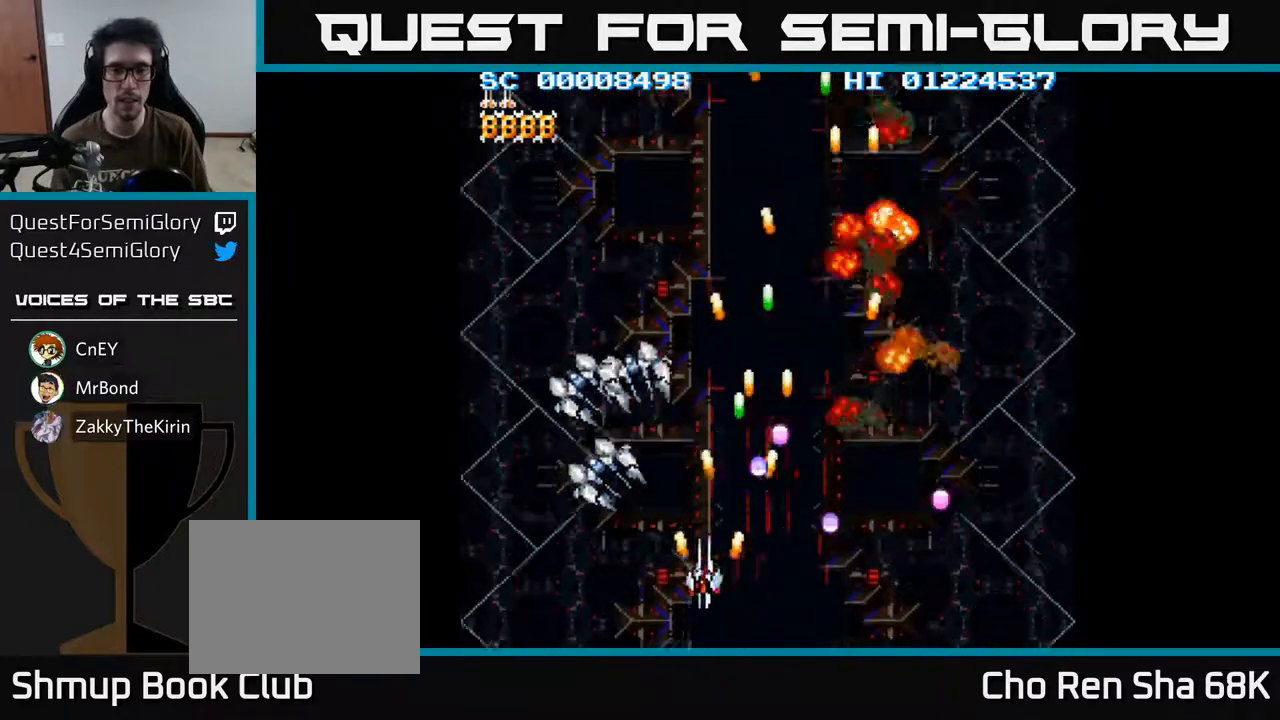
{"buttons": ["A", "DPAD_DOWN", "DPAD_RIGHT"], "left_stick": "center", "right_stick": "center", "events": [[450, "DPAD_LEFT", "up"], [467, "DPAD_DOWN", "down"], [483, "DPAD_RIGHT", "down"]]}
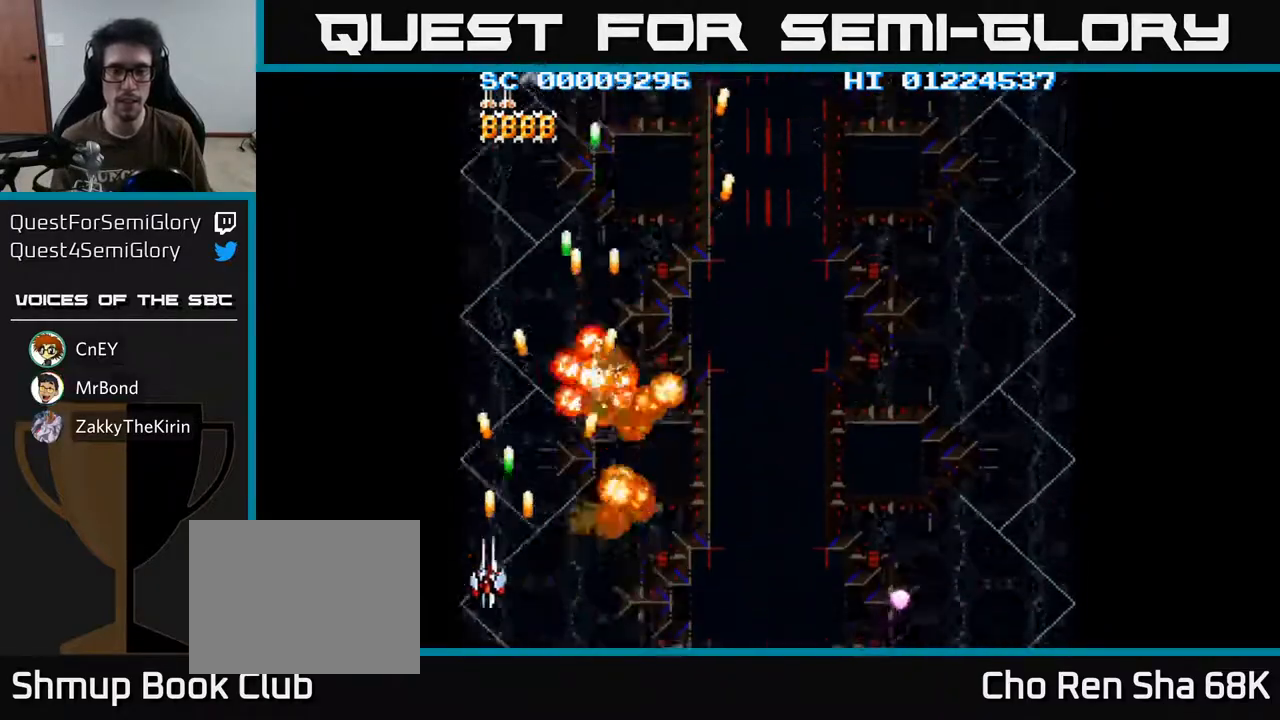
{"buttons": ["A", "DPAD_RIGHT"], "left_stick": "center", "right_stick": "center", "events": [[83, "A", "up"], [150, "DPAD_DOWN", "up"], [167, "A", "down"]]}
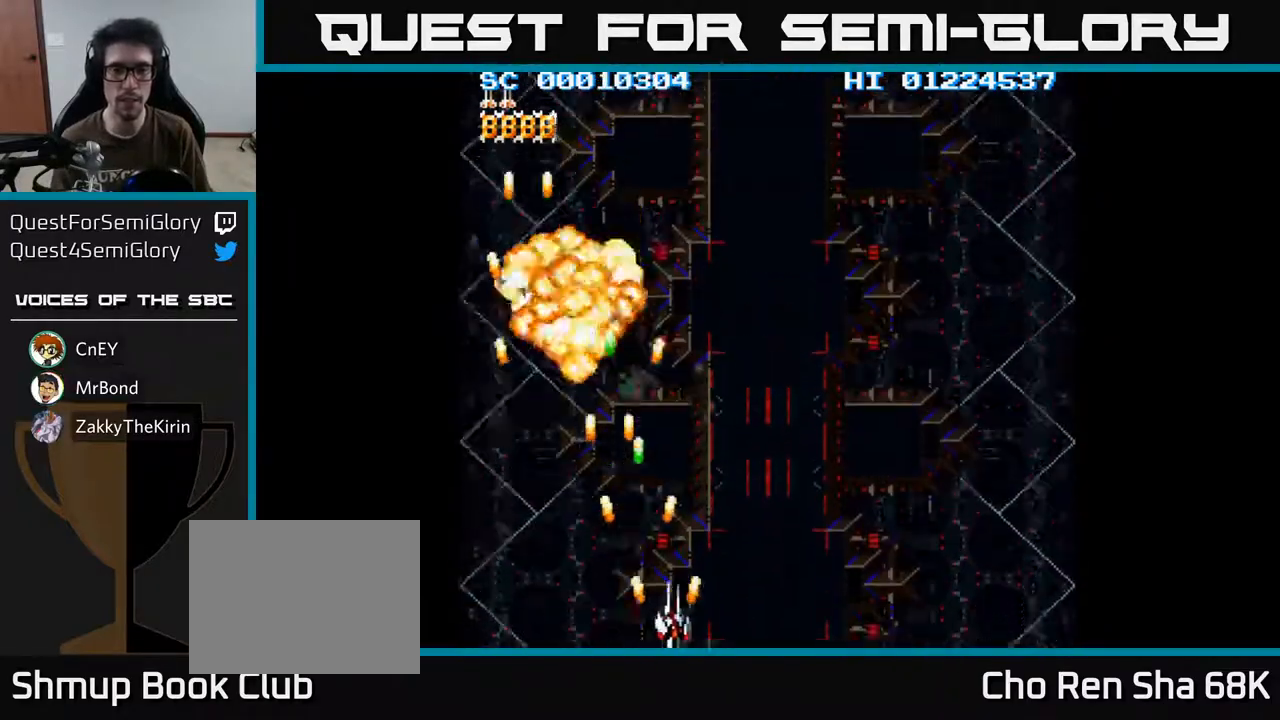
{"buttons": ["A", "DPAD_RIGHT"], "left_stick": "center", "right_stick": "center", "events": []}
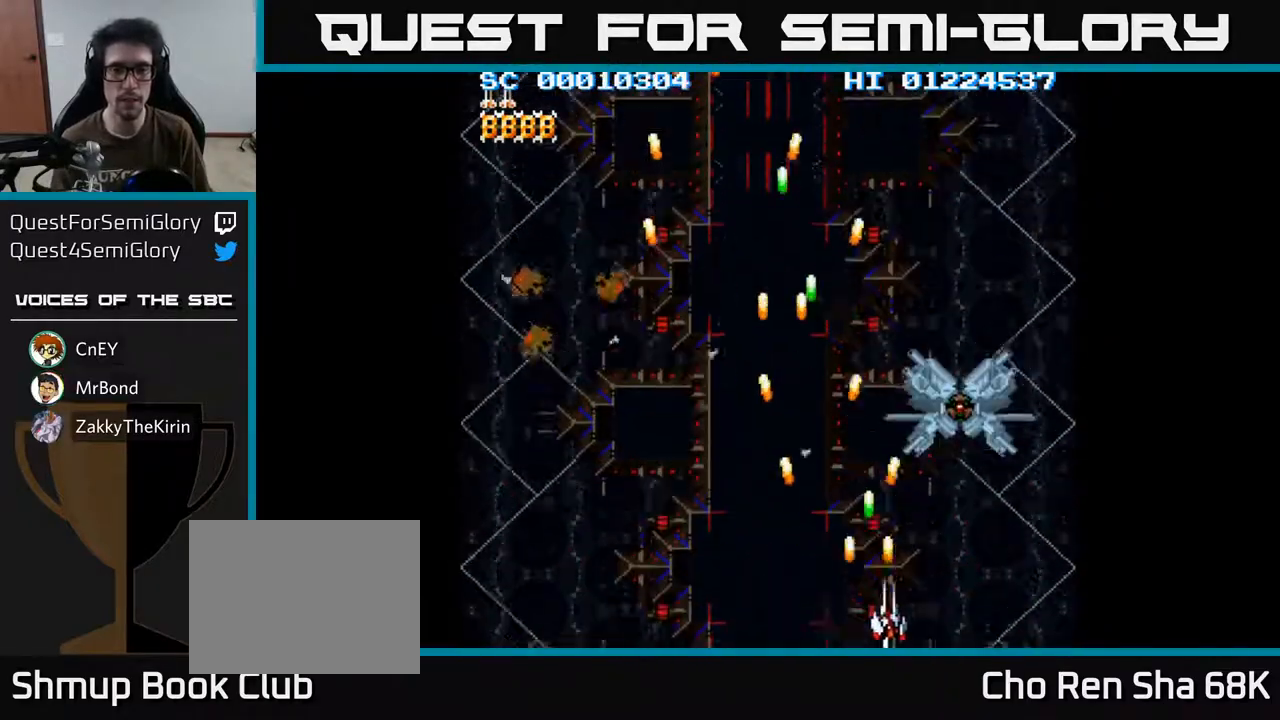
{"buttons": ["A"], "left_stick": "center", "right_stick": "center", "events": [[133, "DPAD_RIGHT", "up"]]}
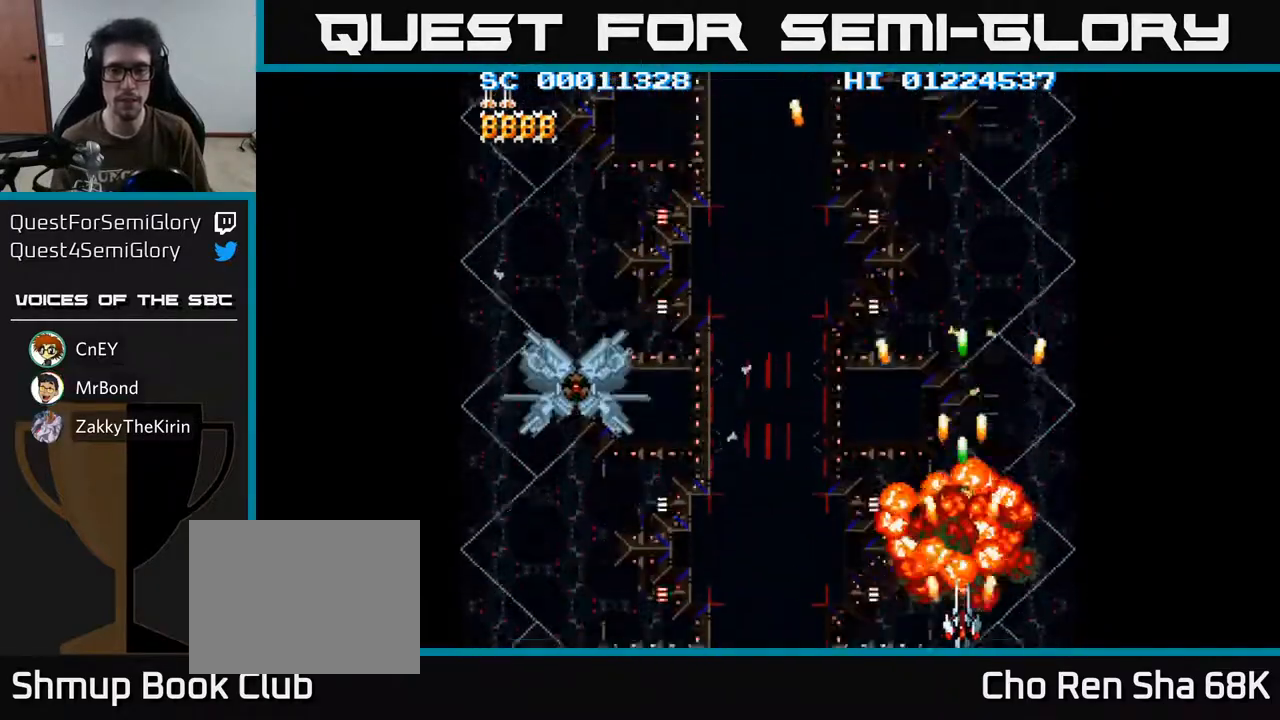
{"buttons": ["A", "DPAD_LEFT"], "left_stick": "center", "right_stick": "center", "events": [[467, "DPAD_LEFT", "down"]]}
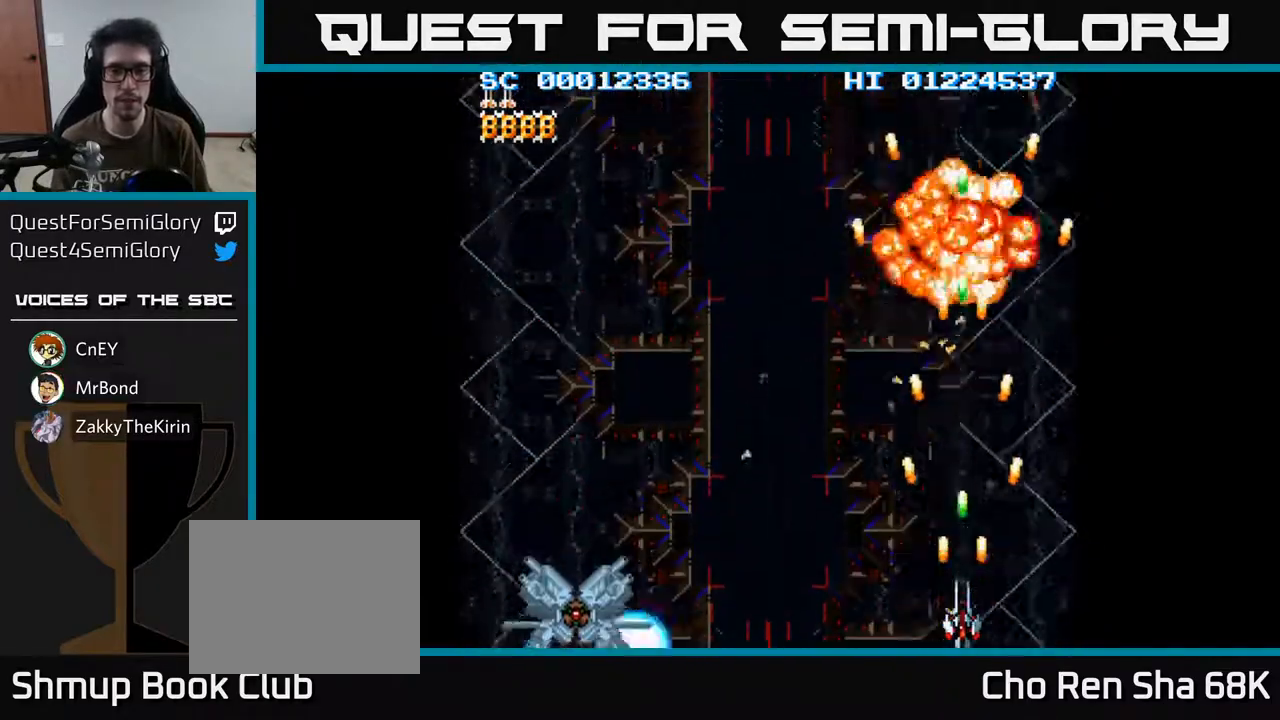
{"buttons": ["A", "DPAD_LEFT"], "left_stick": "center", "right_stick": "center", "events": [[200, "DPAD_DOWN", "down"], [250, "DPAD_LEFT", "up"], [417, "DPAD_DOWN", "up"], [417, "DPAD_LEFT", "down"]]}
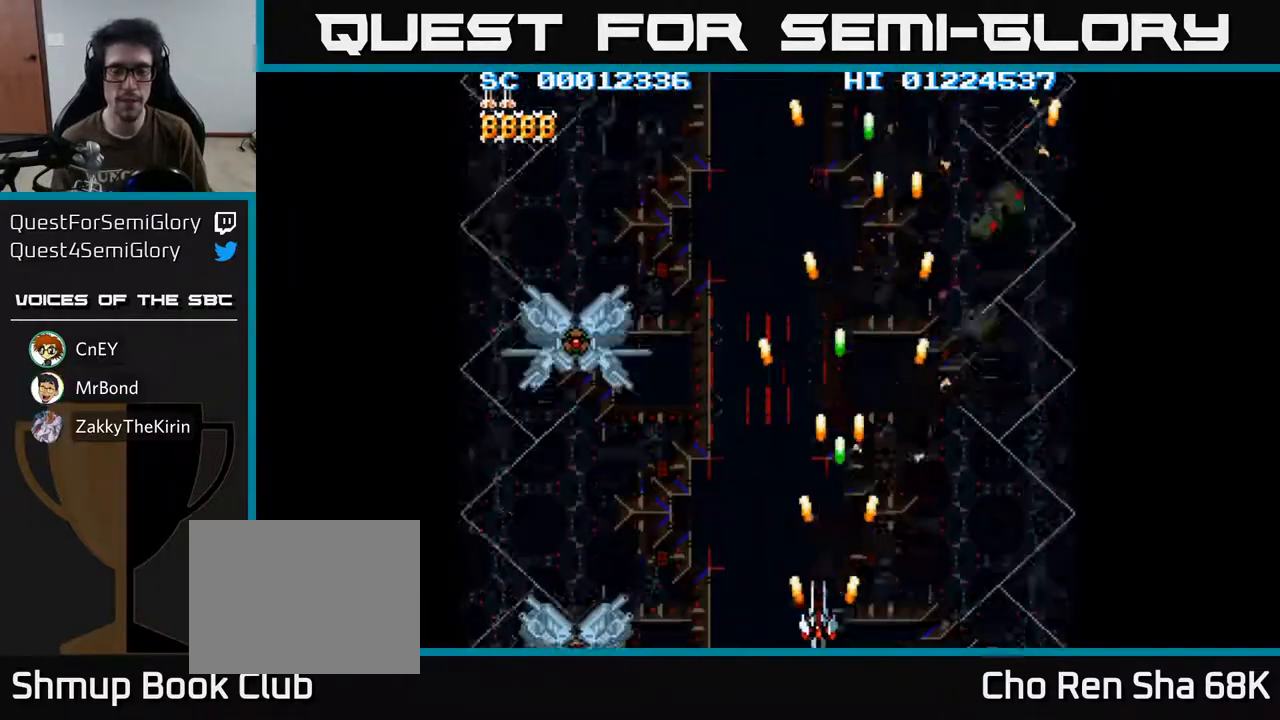
{"buttons": ["A"], "left_stick": "center", "right_stick": "center", "events": [[233, "DPAD_LEFT", "up"]]}
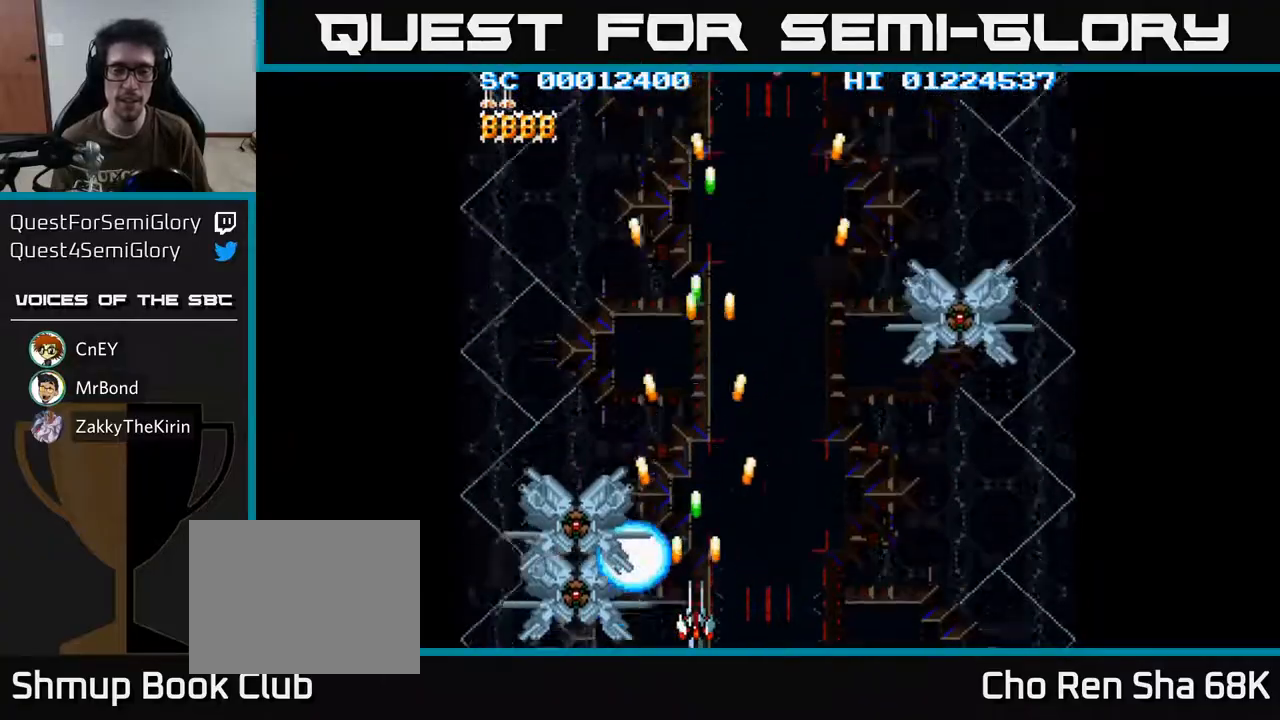
{"buttons": ["A"], "left_stick": "center", "right_stick": "center", "events": [[83, "DPAD_LEFT", "down"], [150, "DPAD_LEFT", "up"]]}
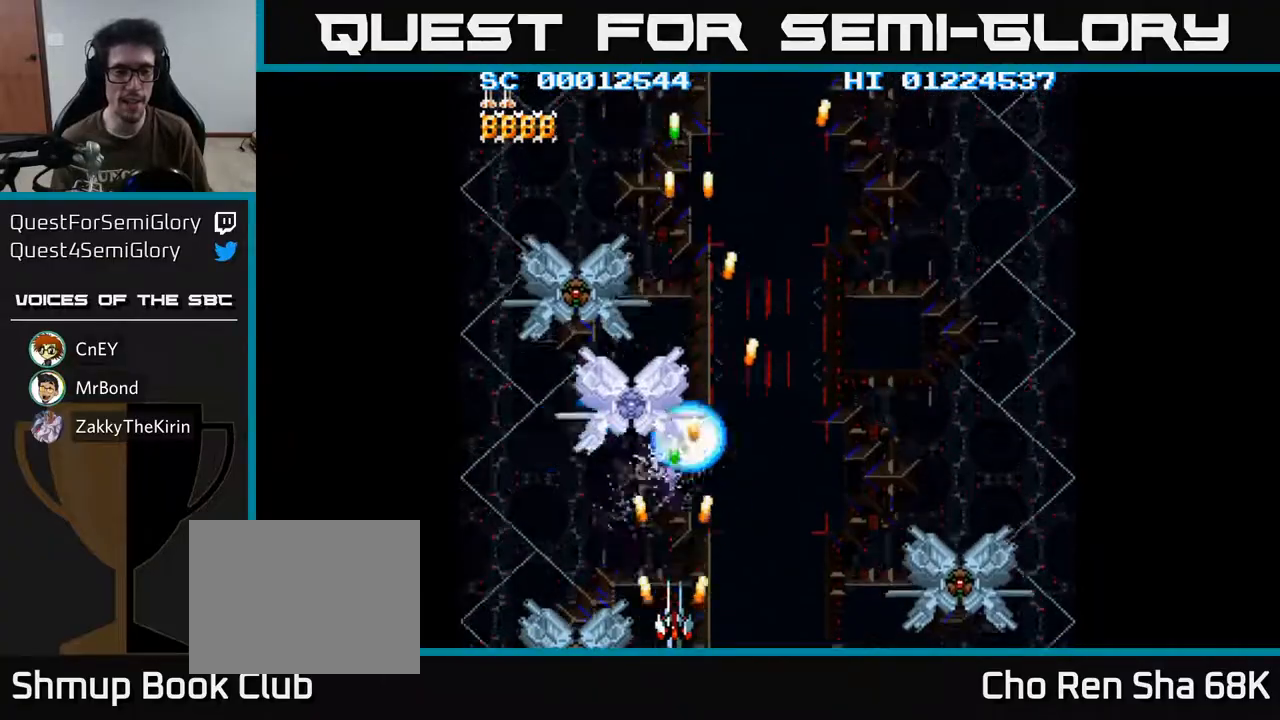
{"buttons": ["A"], "left_stick": "center", "right_stick": "center", "events": []}
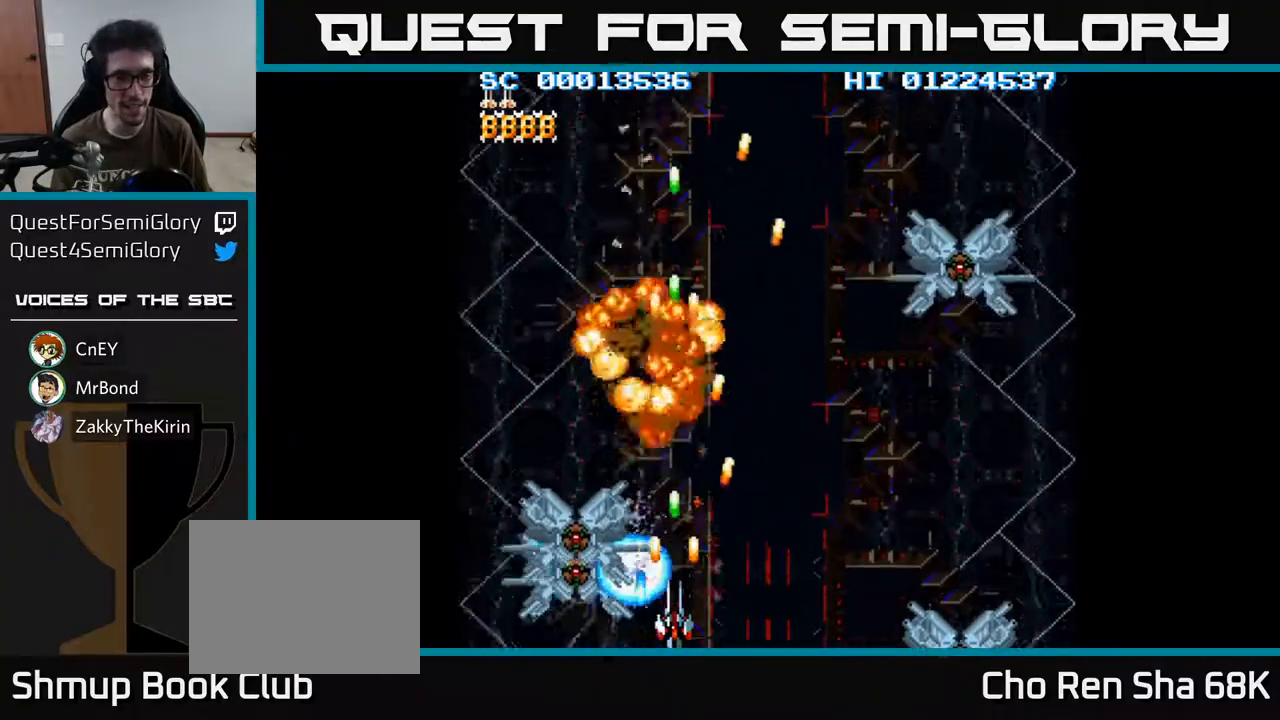
{"buttons": ["A"], "left_stick": "center", "right_stick": "center", "events": []}
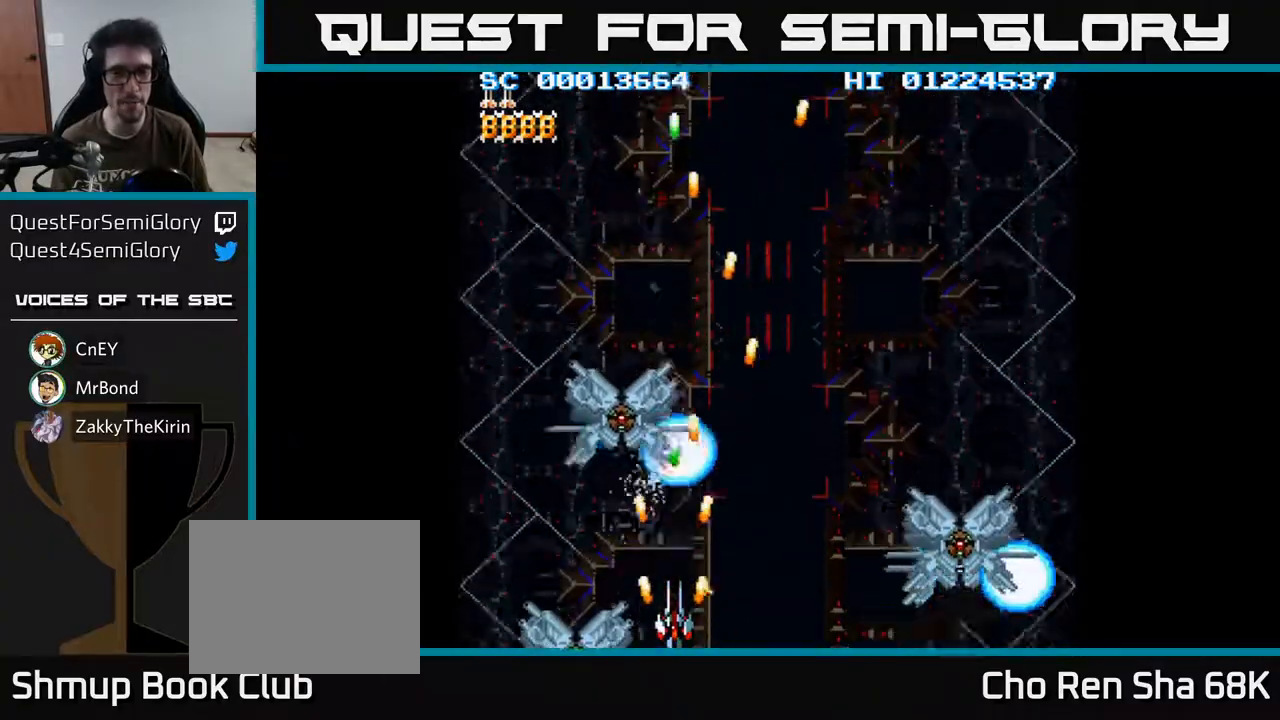
{"buttons": ["A"], "left_stick": "center", "right_stick": "center", "events": []}
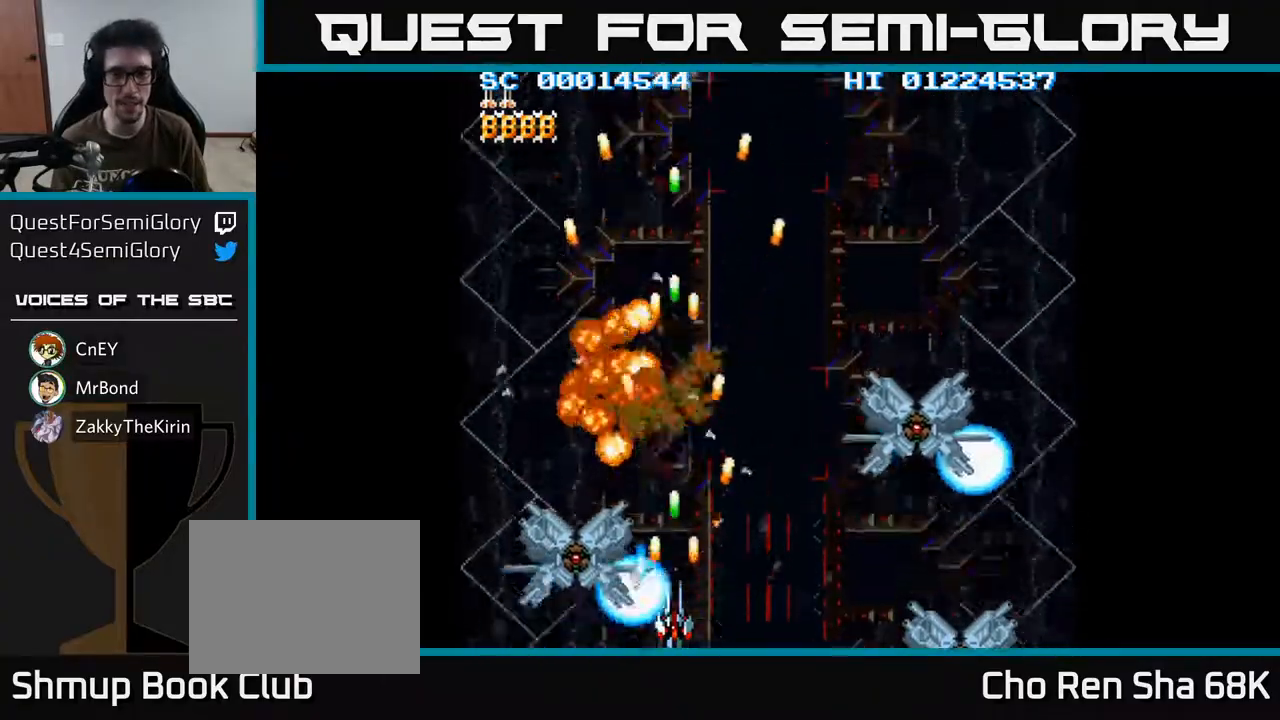
{"buttons": ["A"], "left_stick": "center", "right_stick": "center", "events": []}
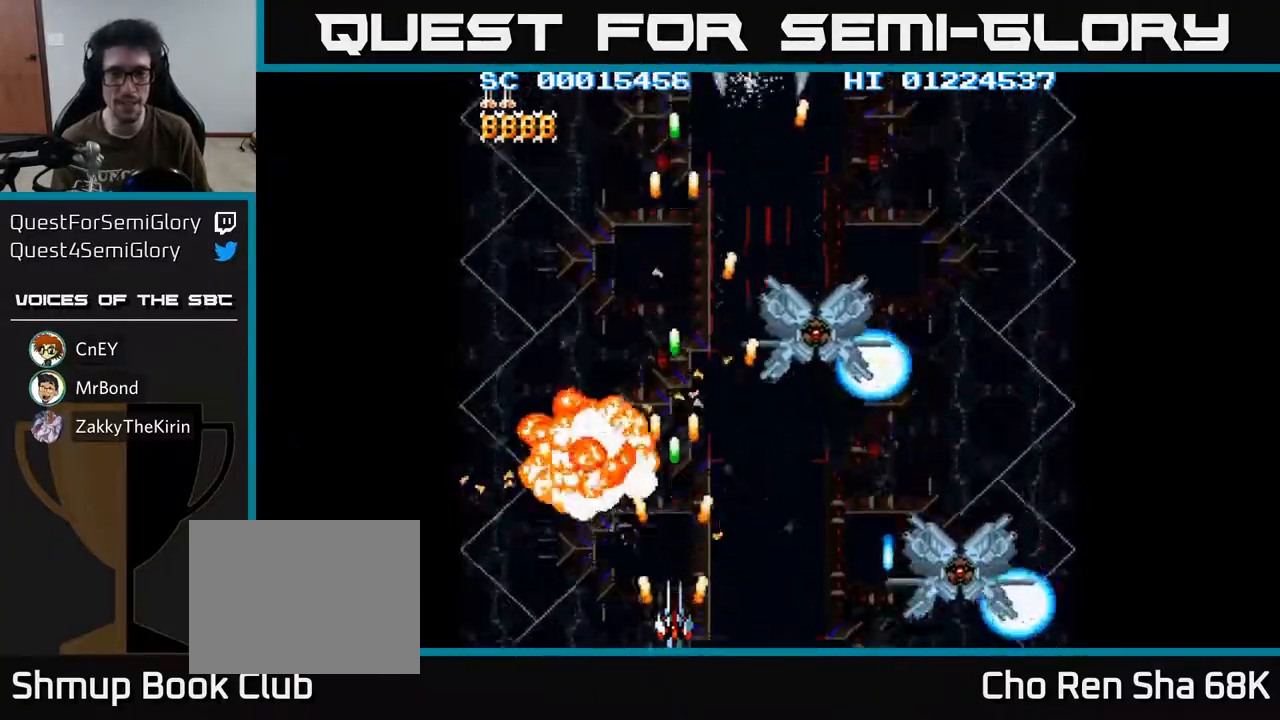
{"buttons": ["A", "DPAD_DOWN"], "left_stick": "center", "right_stick": "center", "events": [[83, "DPAD_UP", "down"], [400, "DPAD_UP", "up"], [483, "DPAD_DOWN", "down"]]}
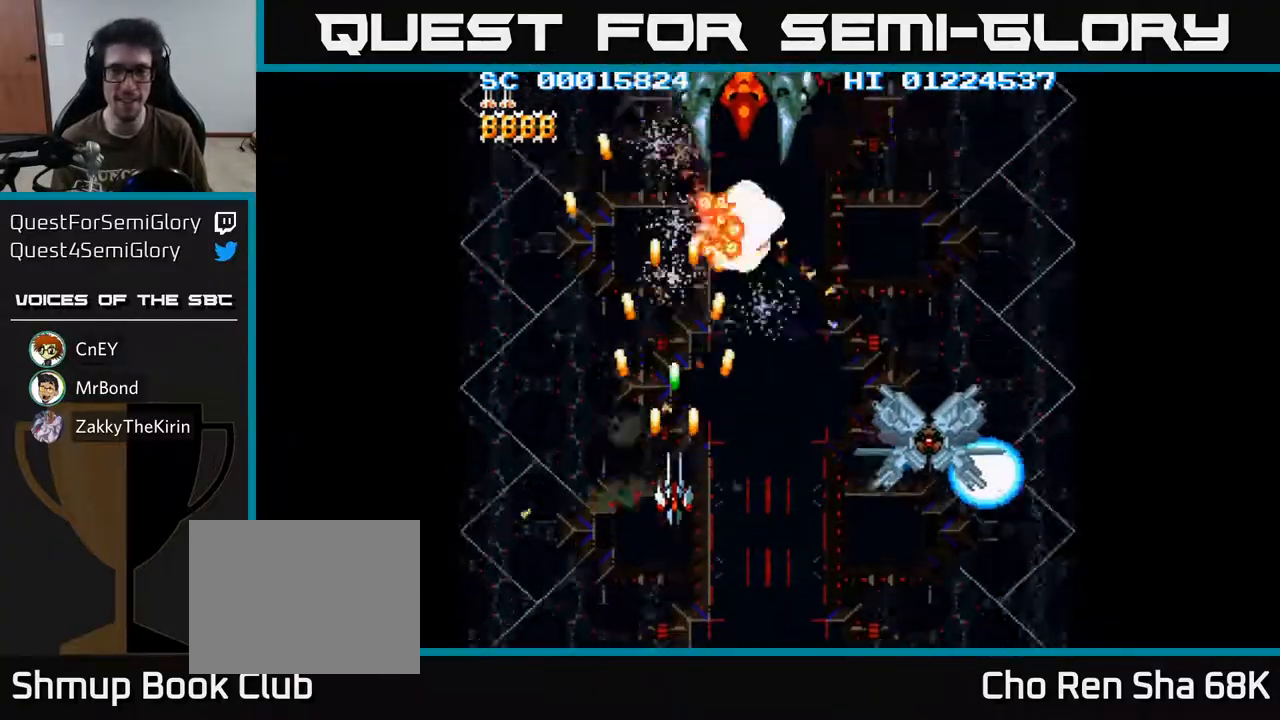
{"buttons": ["A", "DPAD_UP", "DPAD_LEFT"], "left_stick": "center", "right_stick": "center", "events": [[17, "DPAD_RIGHT", "down"], [267, "DPAD_DOWN", "up"], [350, "DPAD_RIGHT", "up"], [367, "DPAD_UP", "down"], [450, "DPAD_LEFT", "down"]]}
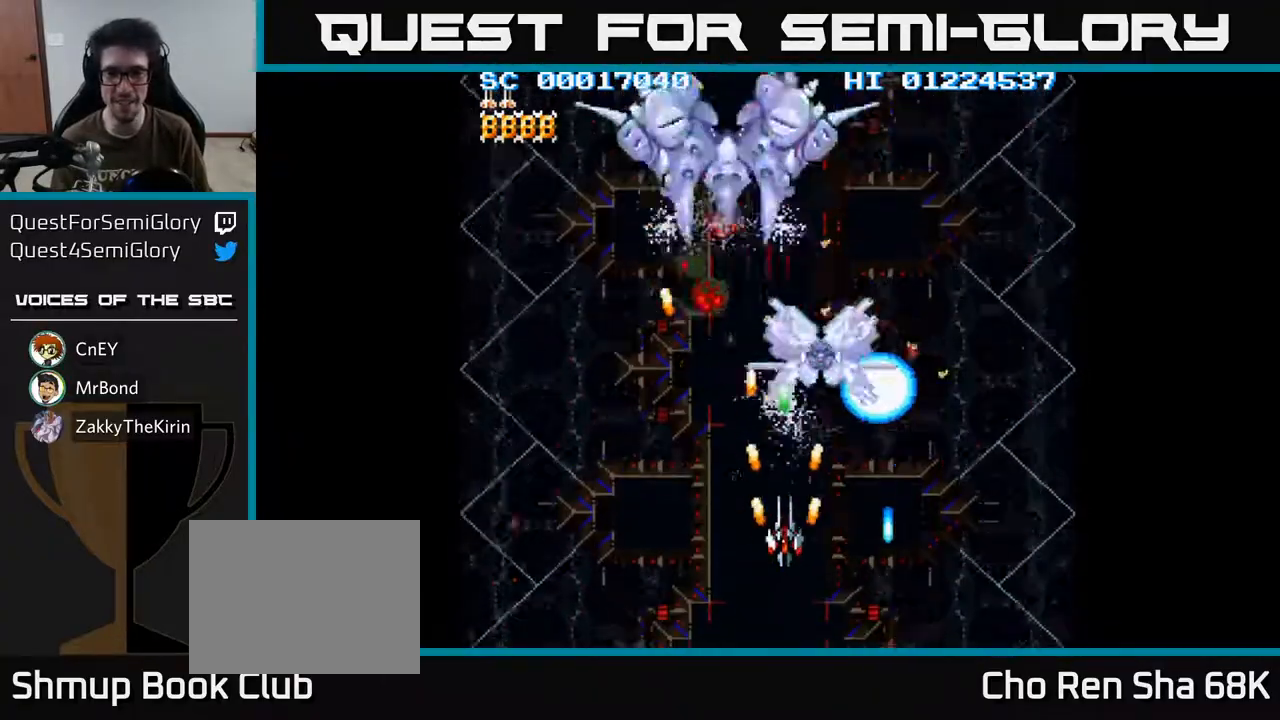
{"buttons": ["A"], "left_stick": "center", "right_stick": "center", "events": [[150, "DPAD_UP", "up"], [167, "DPAD_LEFT", "up"]]}
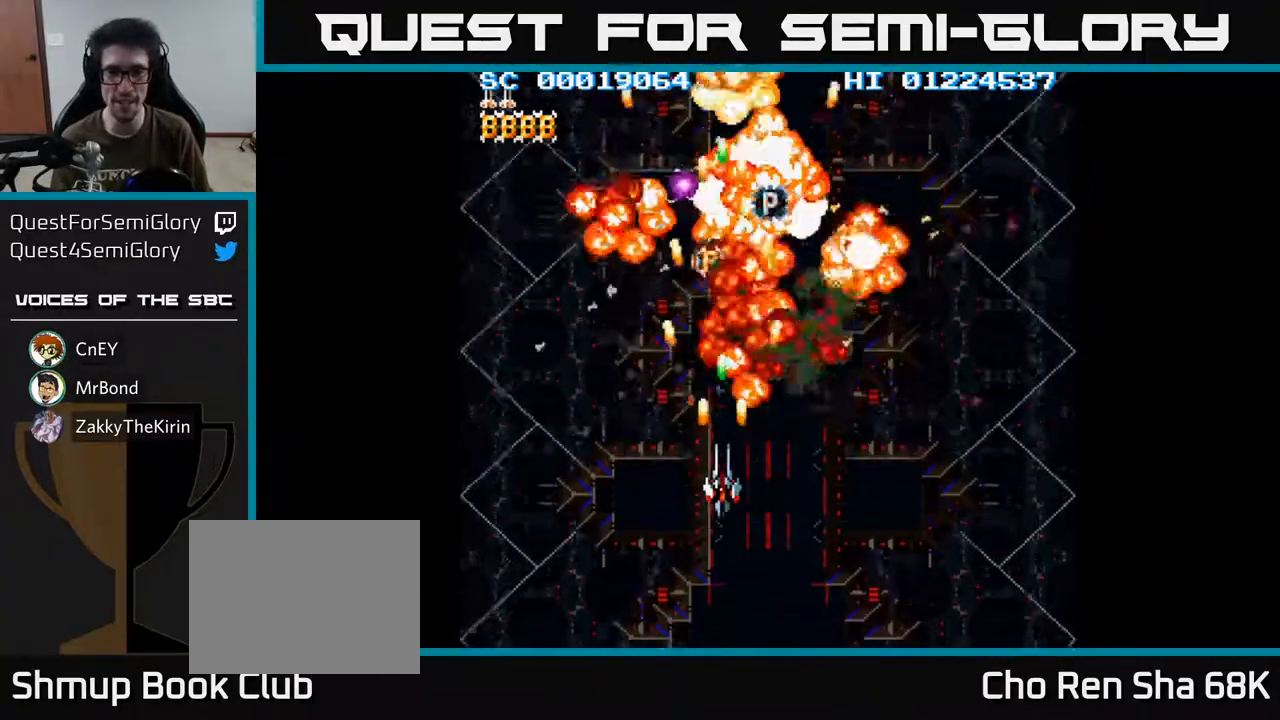
{"buttons": ["A"], "left_stick": "center", "right_stick": "center", "events": [[17, "DPAD_DOWN", "down"], [67, "DPAD_RIGHT", "down"], [83, "DPAD_DOWN", "up"], [150, "DPAD_UP", "down"], [217, "DPAD_RIGHT", "up"], [383, "DPAD_UP", "up"]]}
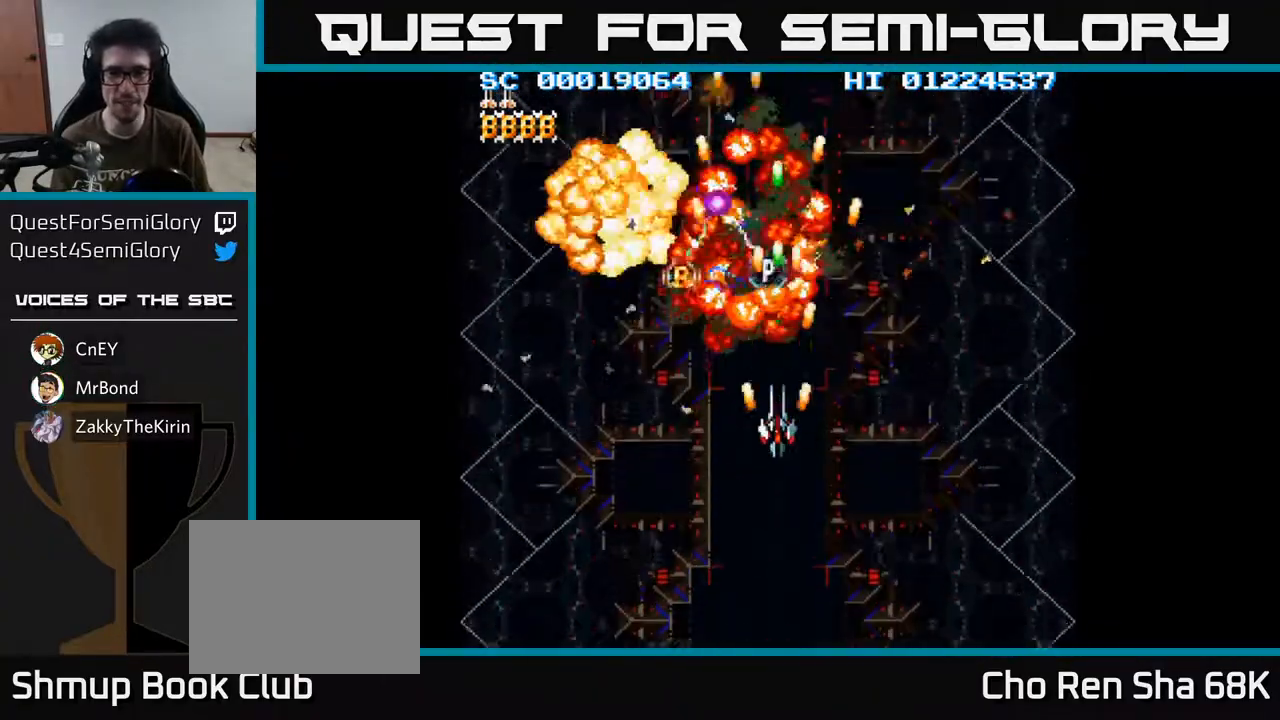
{"buttons": ["A"], "left_stick": "center", "right_stick": "center", "events": [[333, "DPAD_LEFT", "down"], [417, "DPAD_LEFT", "up"]]}
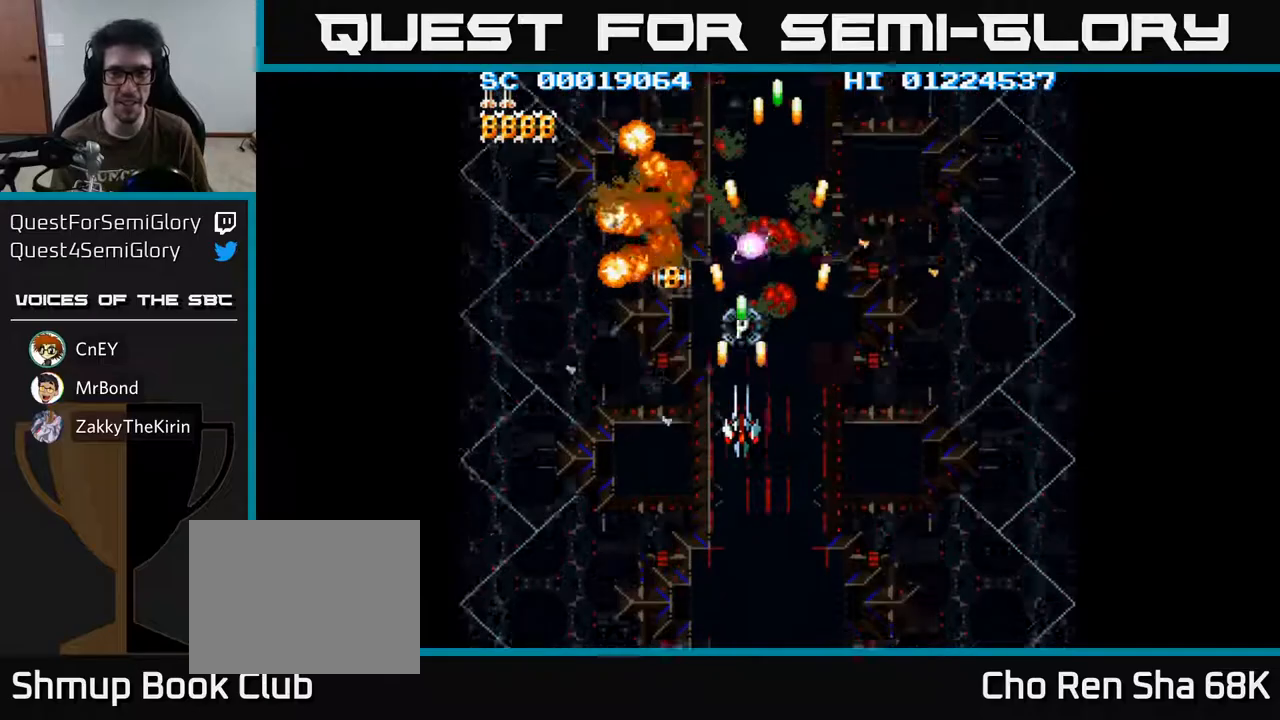
{"buttons": ["A"], "left_stick": "center", "right_stick": "center", "events": [[333, "DPAD_UP", "down"], [483, "DPAD_UP", "up"]]}
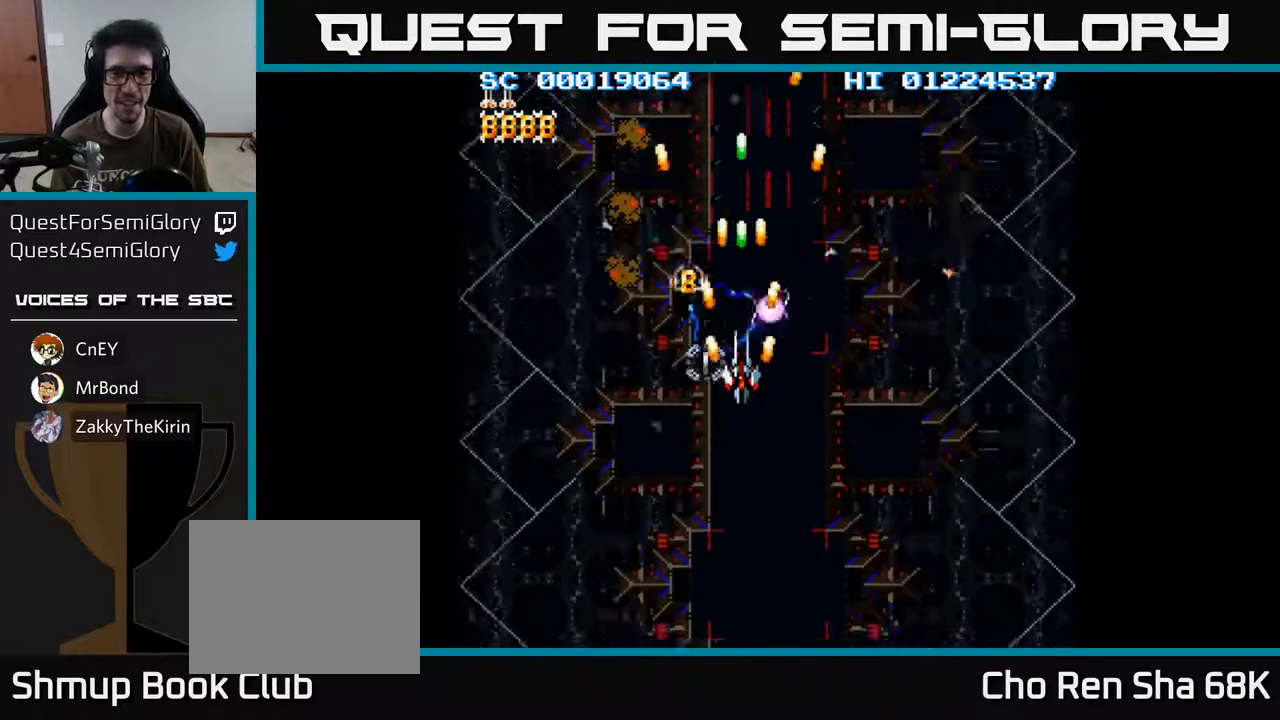
{"buttons": ["A"], "left_stick": "center", "right_stick": "center", "events": [[267, "DPAD_LEFT", "down"], [317, "DPAD_LEFT", "up"]]}
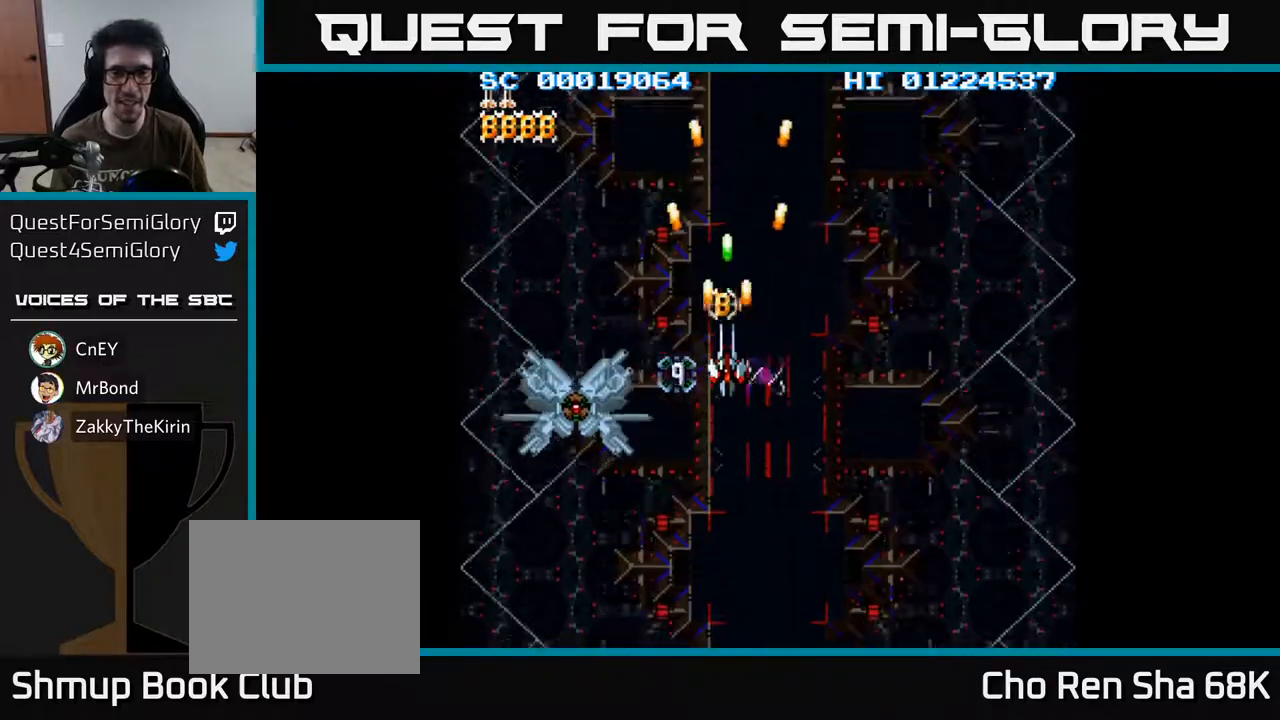
{"buttons": ["A"], "left_stick": "center", "right_stick": "center", "events": [[350, "DPAD_DOWN", "down"], [400, "DPAD_DOWN", "up"]]}
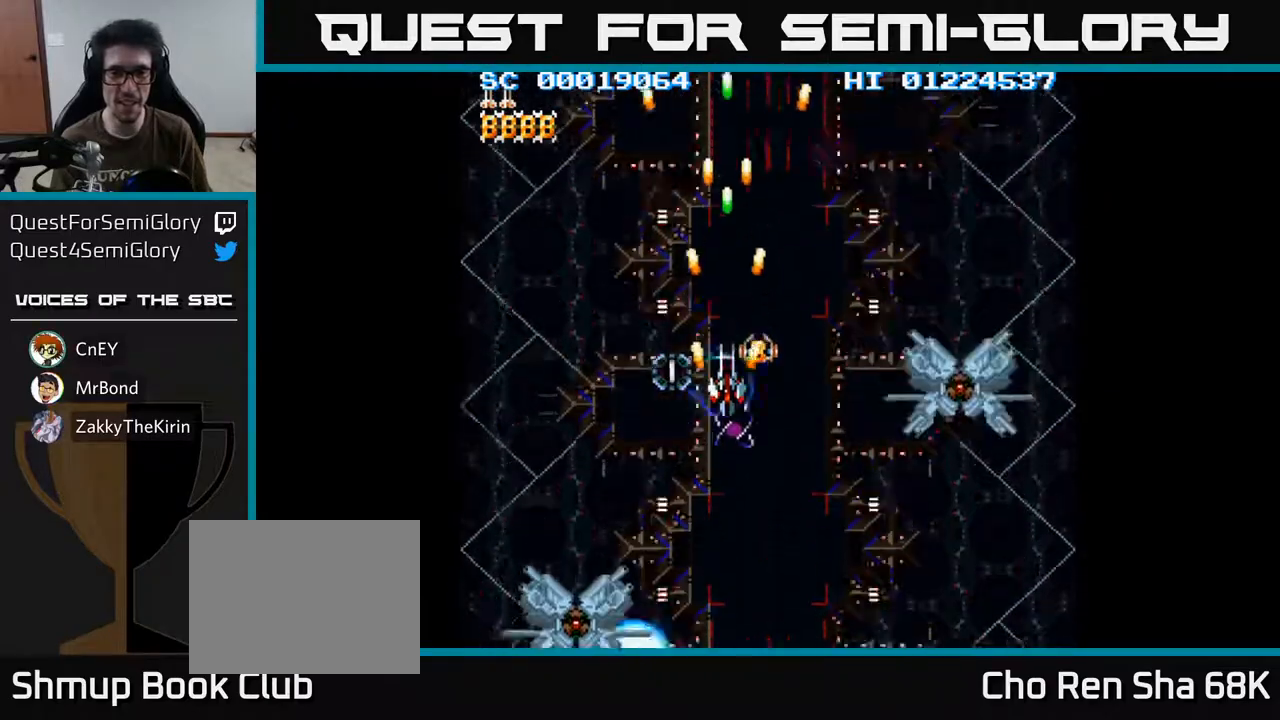
{"buttons": ["A"], "left_stick": "center", "right_stick": "center", "events": [[167, "DPAD_DOWN", "down"], [200, "DPAD_DOWN", "up"], [450, "DPAD_DOWN", "down"], [500, "DPAD_DOWN", "up"]]}
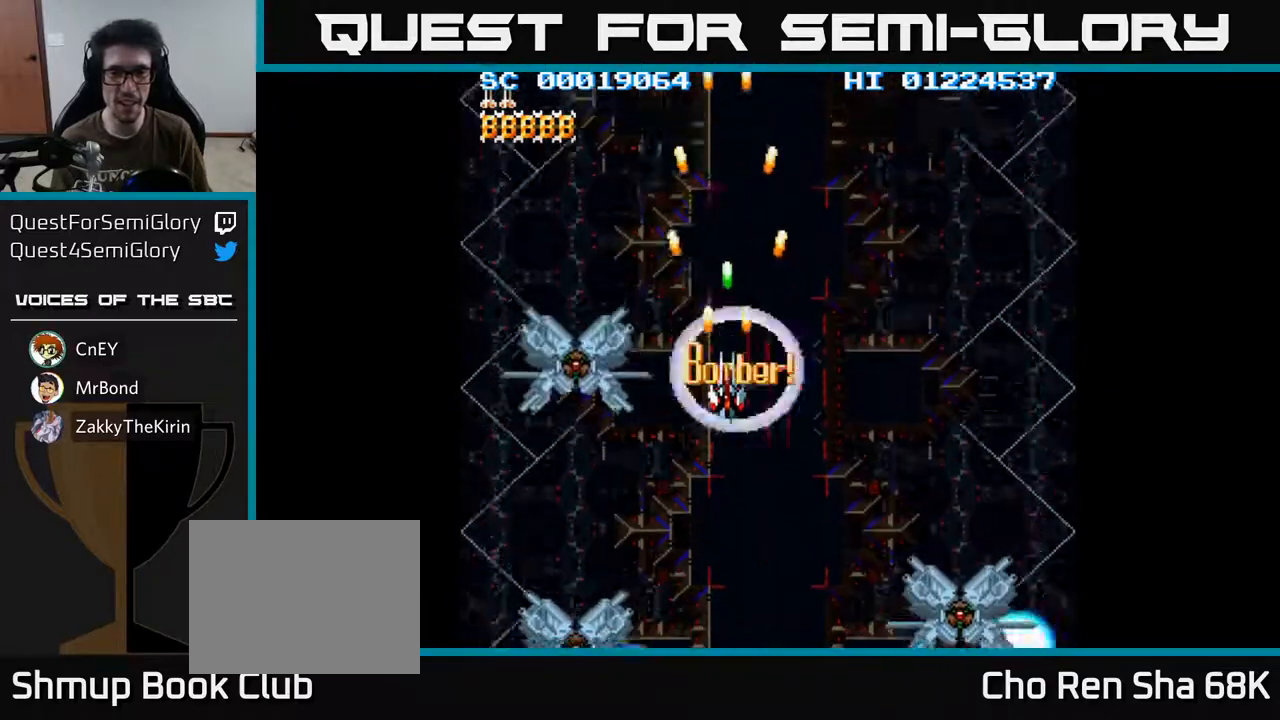
{"buttons": ["A", "DPAD_DOWN"], "left_stick": "center", "right_stick": "center", "events": [[200, "DPAD_DOWN", "down"], [317, "DPAD_DOWN", "up"], [467, "DPAD_DOWN", "down"]]}
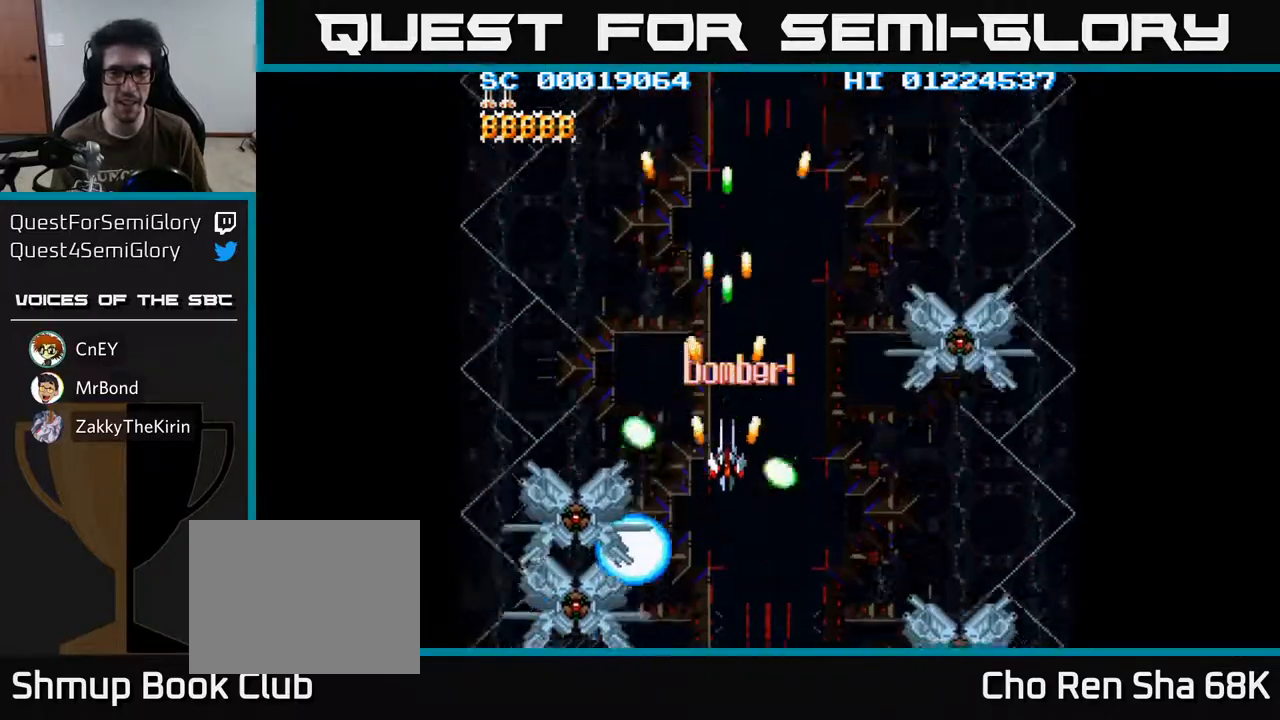
{"buttons": ["A"], "left_stick": "center", "right_stick": "center", "events": [[83, "DPAD_LEFT", "down"], [150, "DPAD_DOWN", "up"], [250, "DPAD_DOWN", "down"], [300, "DPAD_LEFT", "up"], [383, "DPAD_DOWN", "up"]]}
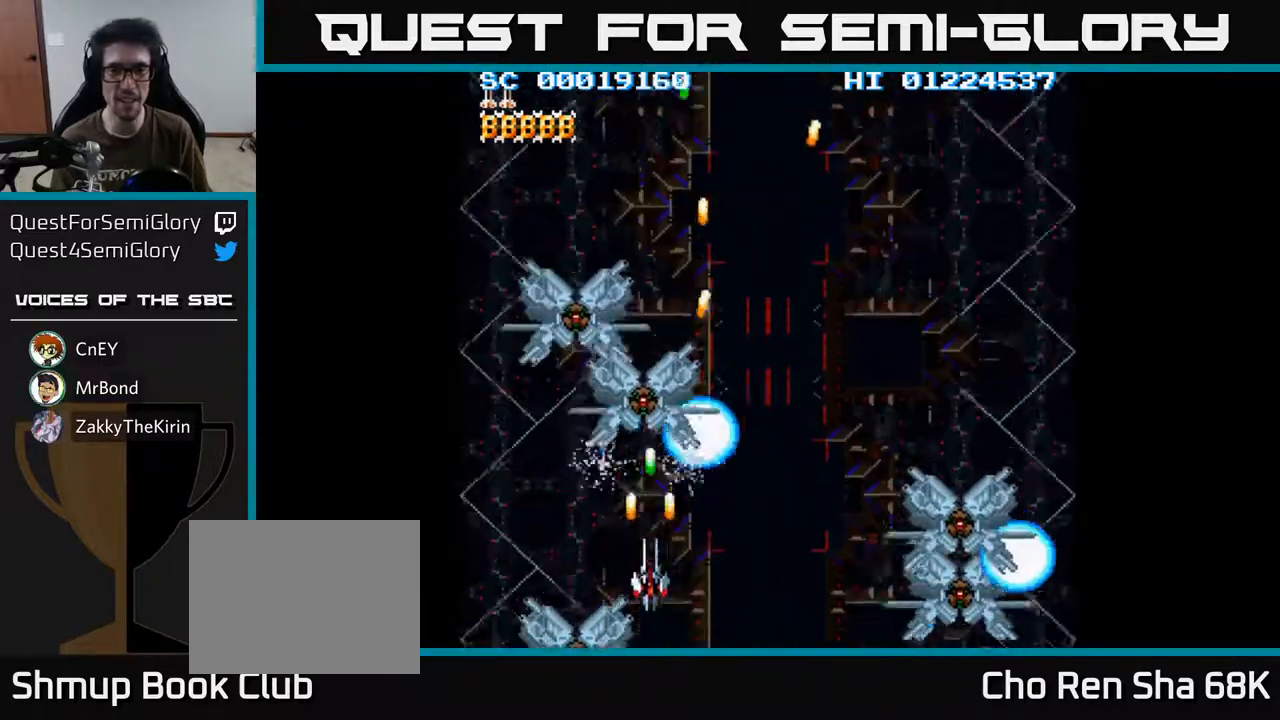
{"buttons": ["A"], "left_stick": "center", "right_stick": "center", "events": [[50, "DPAD_DOWN", "down"], [100, "DPAD_RIGHT", "down"], [200, "DPAD_RIGHT", "up"], [383, "DPAD_DOWN", "up"]]}
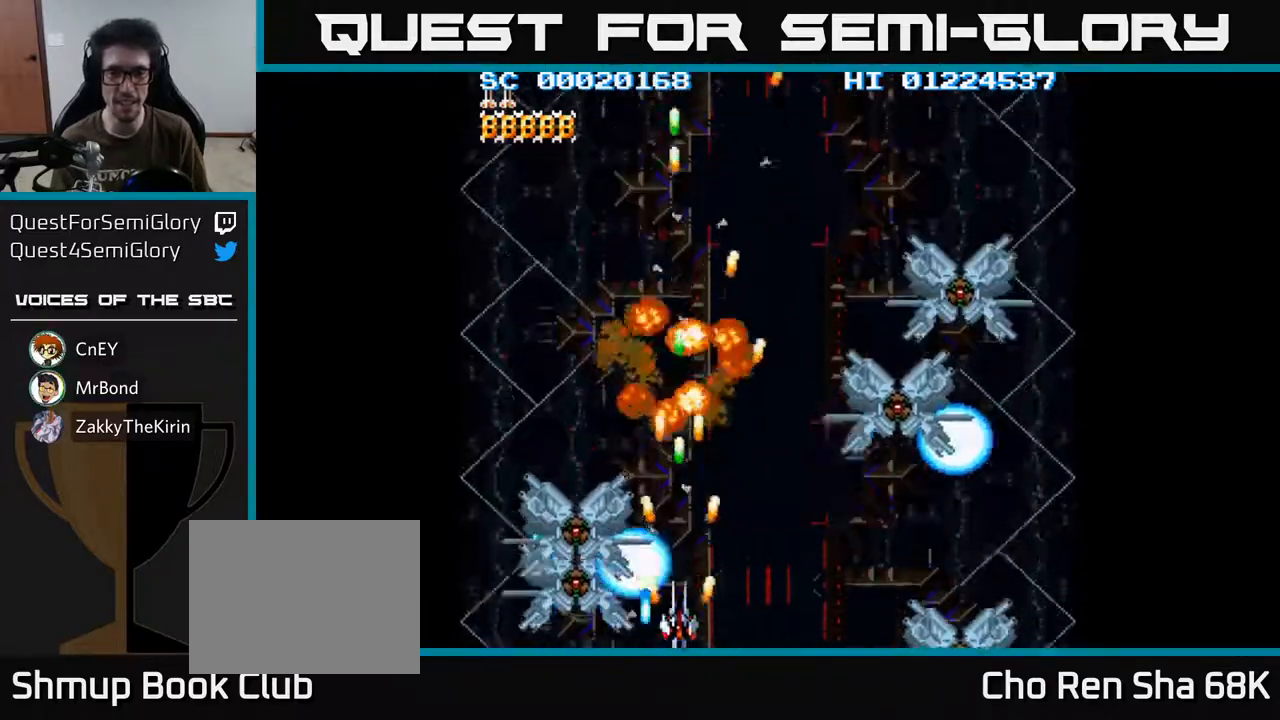
{"buttons": ["A"], "left_stick": "center", "right_stick": "center", "events": [[33, "DPAD_LEFT", "down"], [83, "DPAD_LEFT", "up"]]}
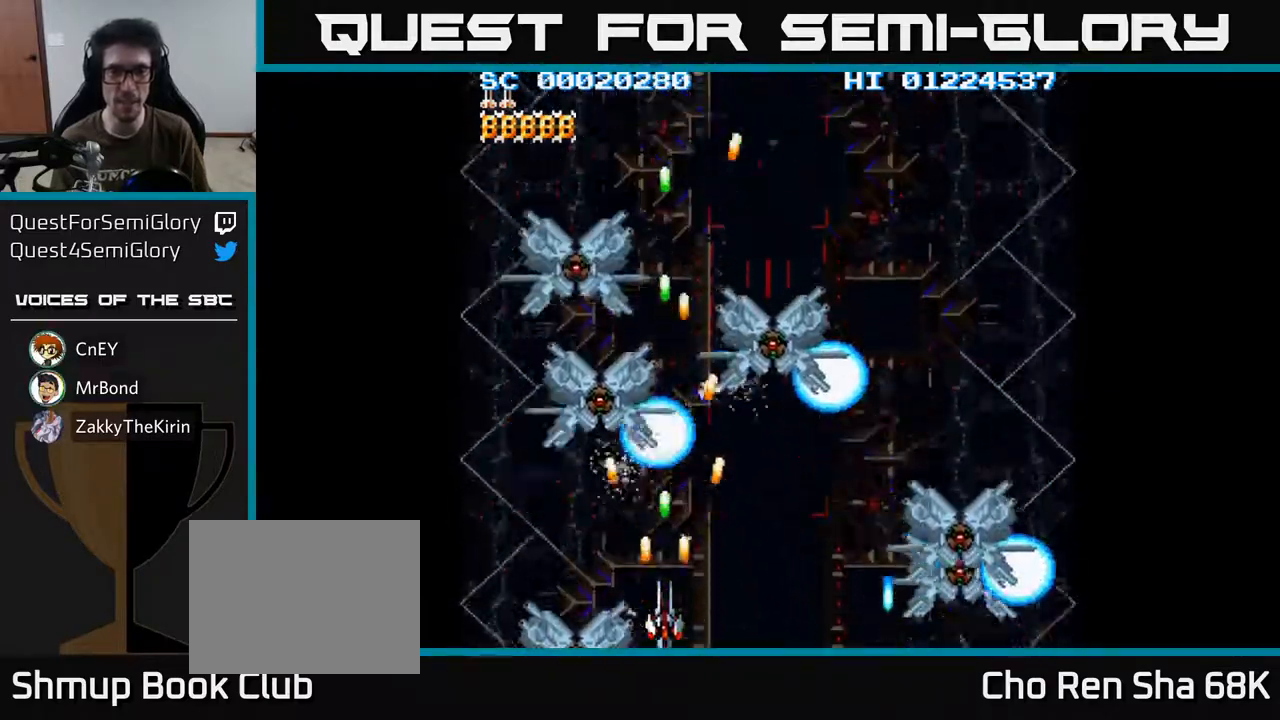
{"buttons": ["A"], "left_stick": "center", "right_stick": "center", "events": []}
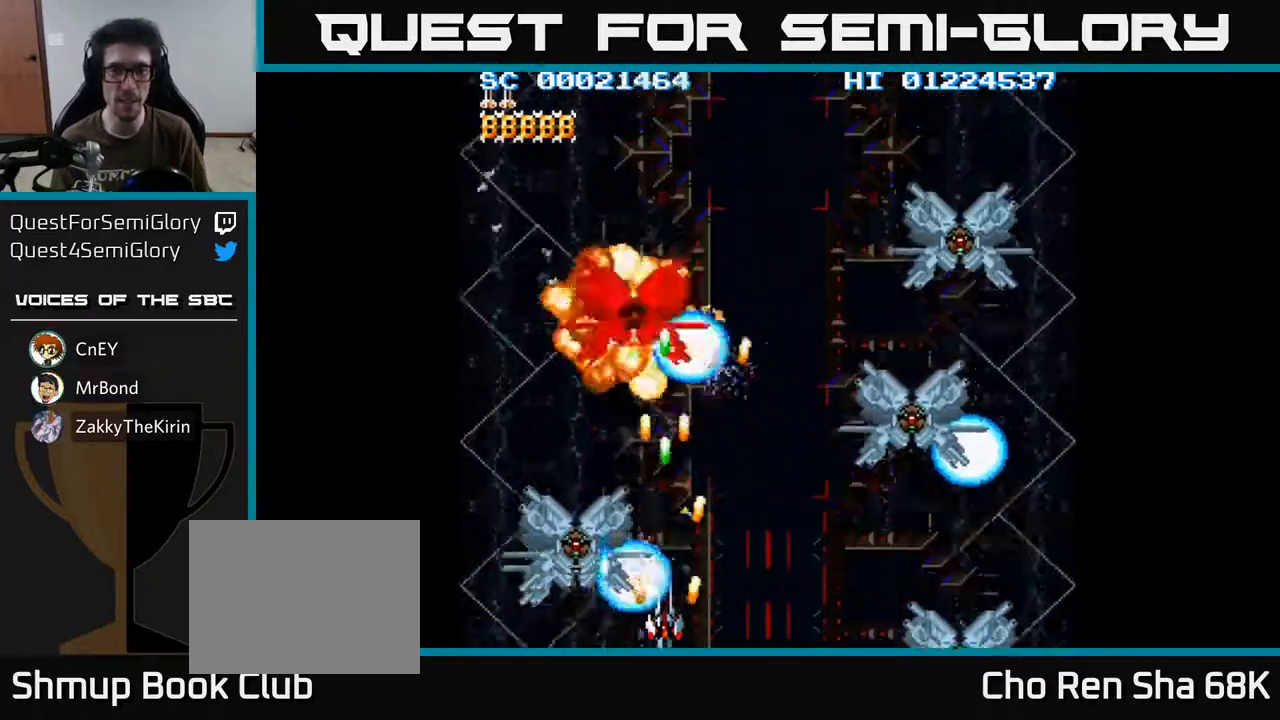
{"buttons": ["A"], "left_stick": "center", "right_stick": "center", "events": []}
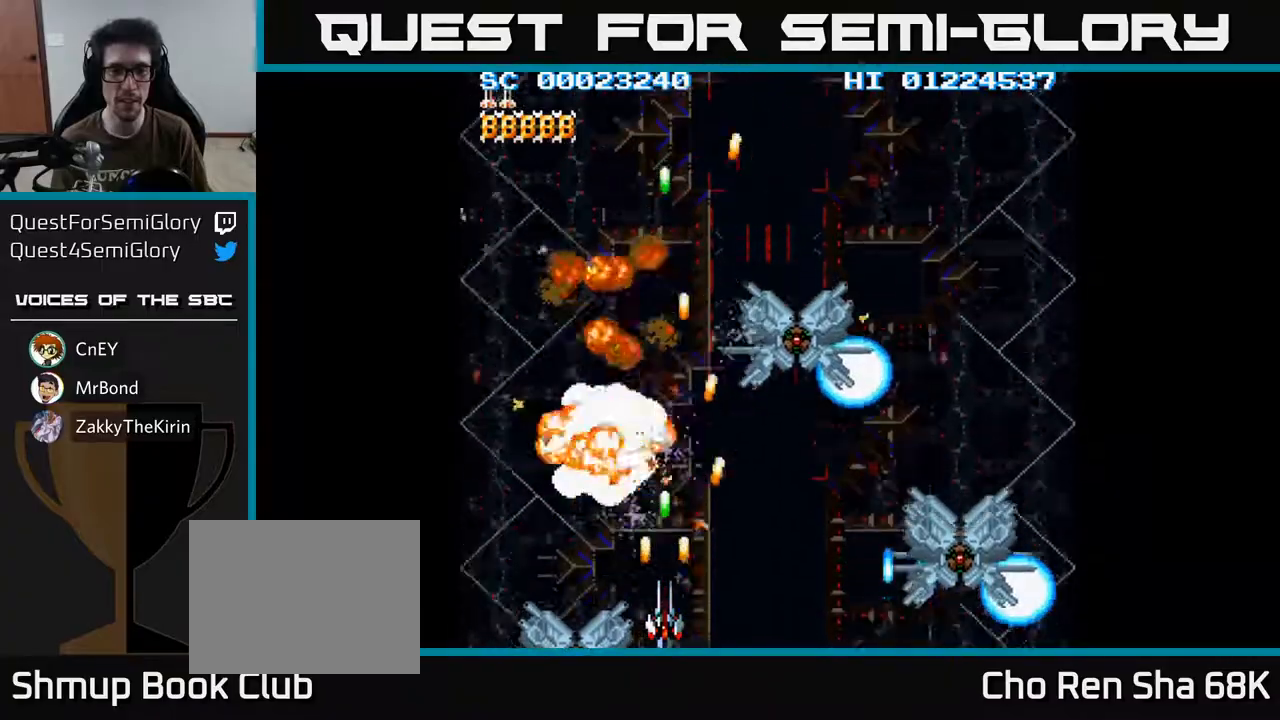
{"buttons": ["A"], "left_stick": "center", "right_stick": "center", "events": [[100, "DPAD_UP", "down"], [483, "DPAD_UP", "up"]]}